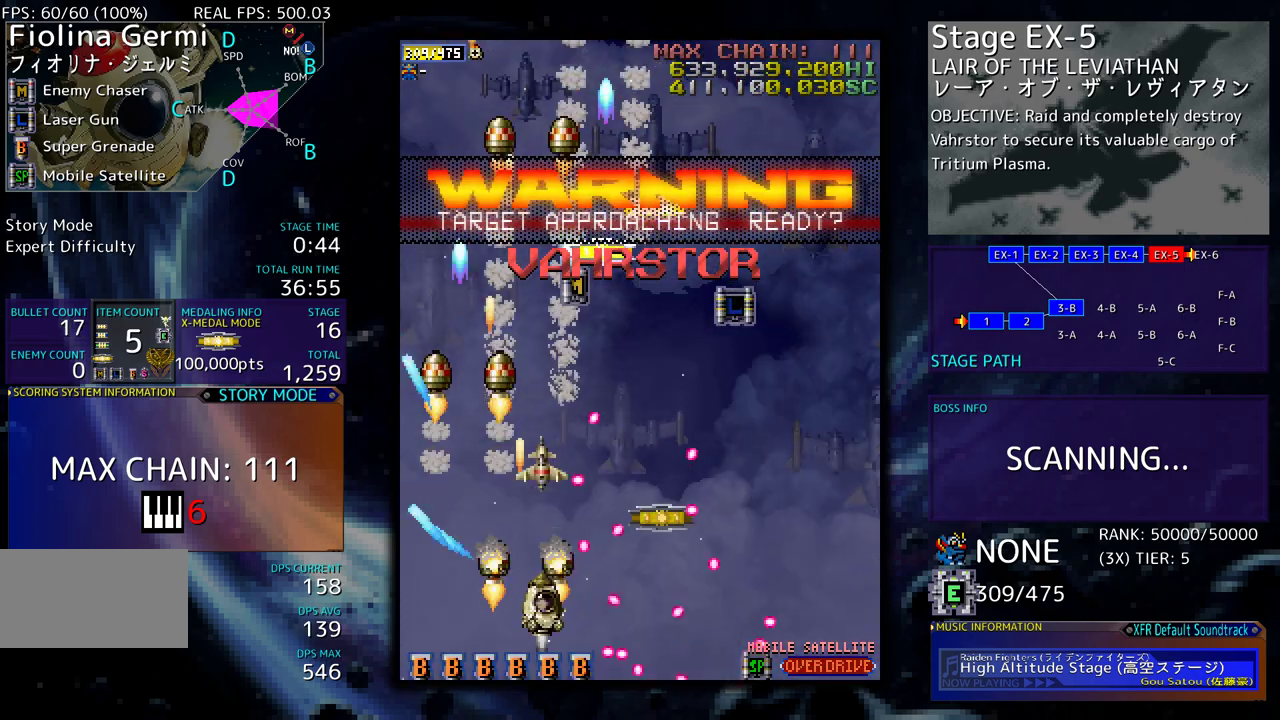
Gameplay with a controller; each line is a JSON object with the inputs held at the frame after it. "events" lists button and stick changes between this image and that frame as [ms after this image, input, new state], when the widget could be followed in between. Not read: L3 R3 other_buttons.
{"buttons": ["DPAD_DOWN", "DPAD_RIGHT"]}
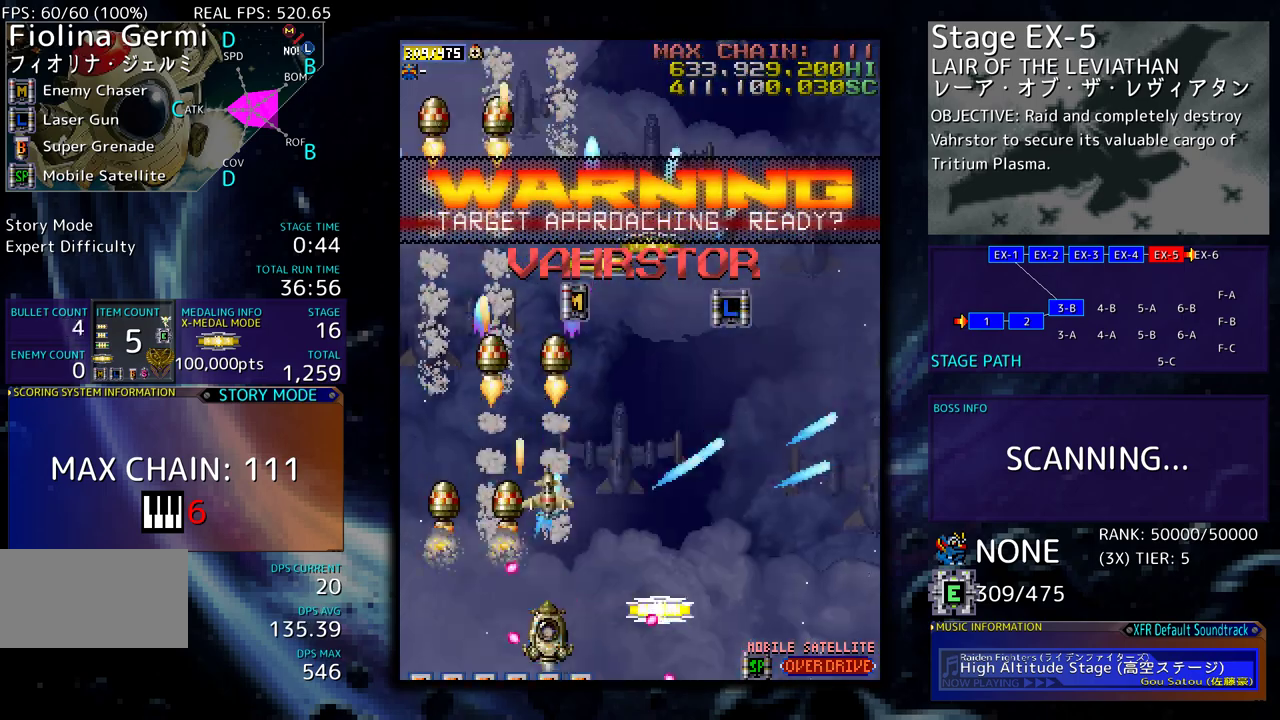
{"buttons": ["DPAD_UP"], "events": [[267, "DPAD_DOWN", "up"], [300, "DPAD_UP", "down"], [333, "DPAD_RIGHT", "up"]]}
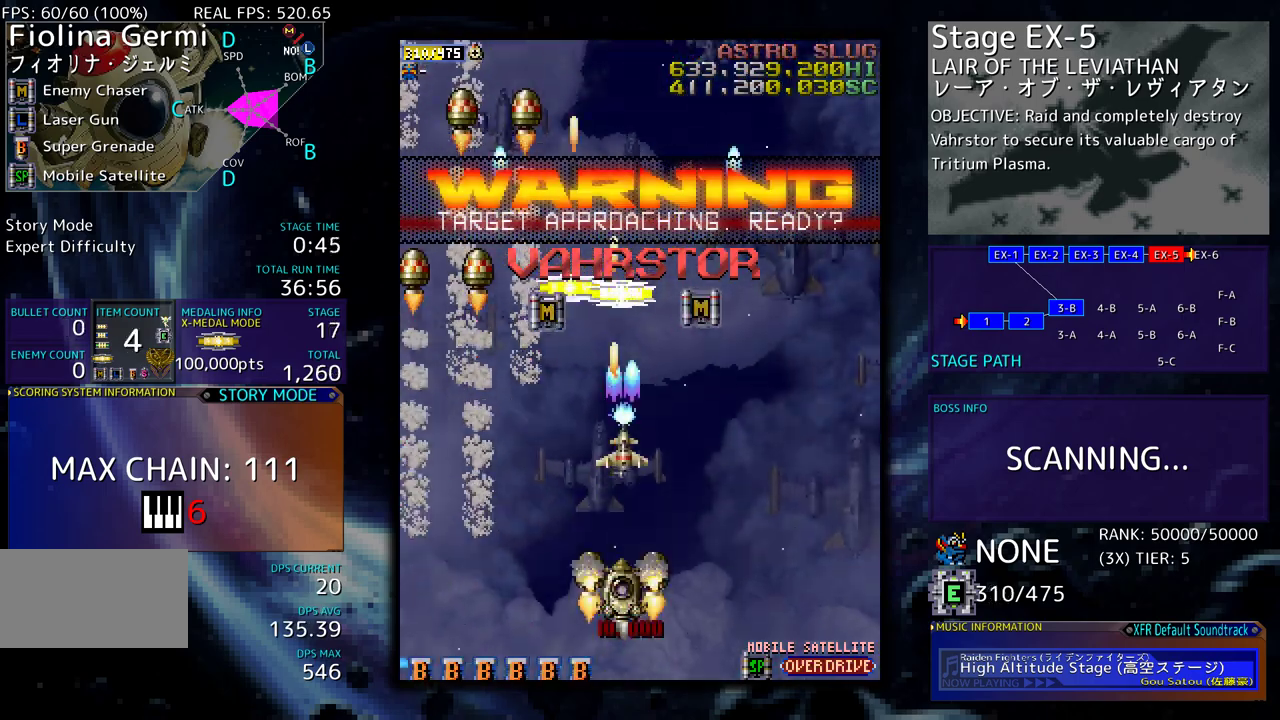
{"buttons": ["DPAD_UP"], "events": []}
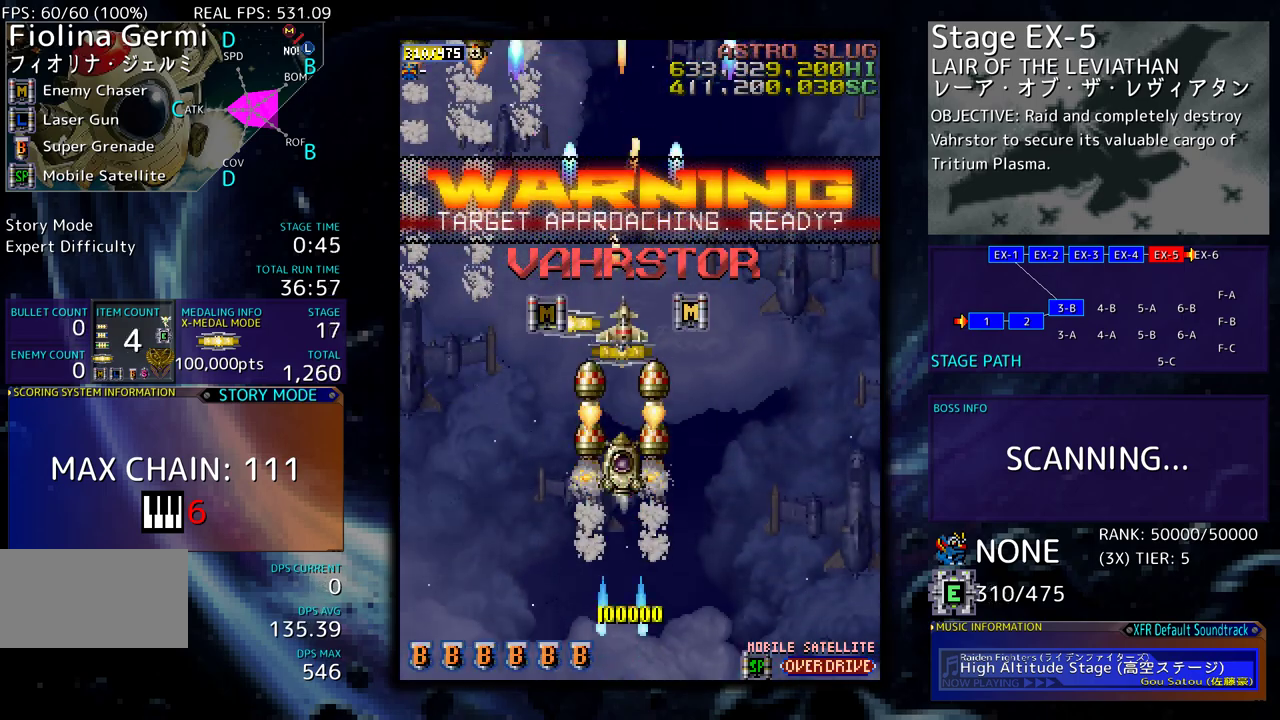
{"buttons": ["DPAD_UP"], "events": [[167, "DPAD_LEFT", "down"], [433, "DPAD_LEFT", "up"]]}
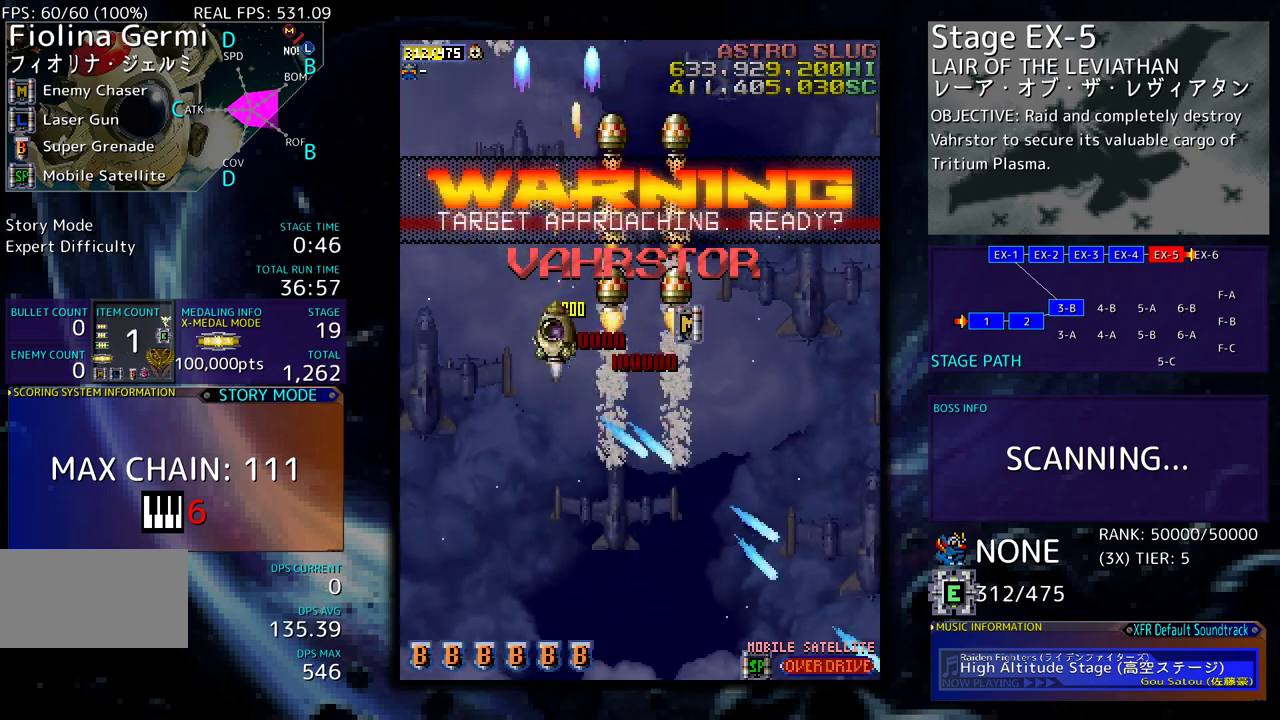
{"buttons": [], "events": [[17, "DPAD_LEFT", "down"], [17, "DPAD_UP", "up"], [33, "DPAD_DOWN", "down"], [183, "DPAD_LEFT", "up"], [433, "DPAD_DOWN", "up"]]}
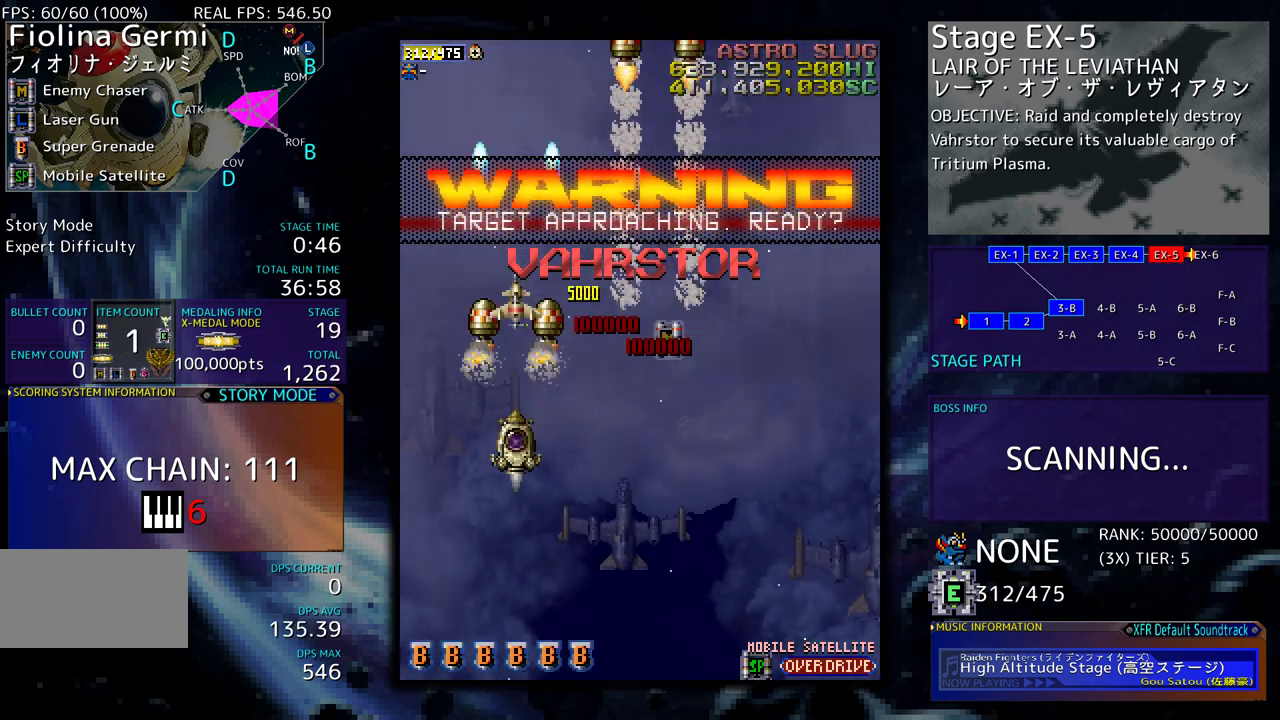
{"buttons": [], "events": []}
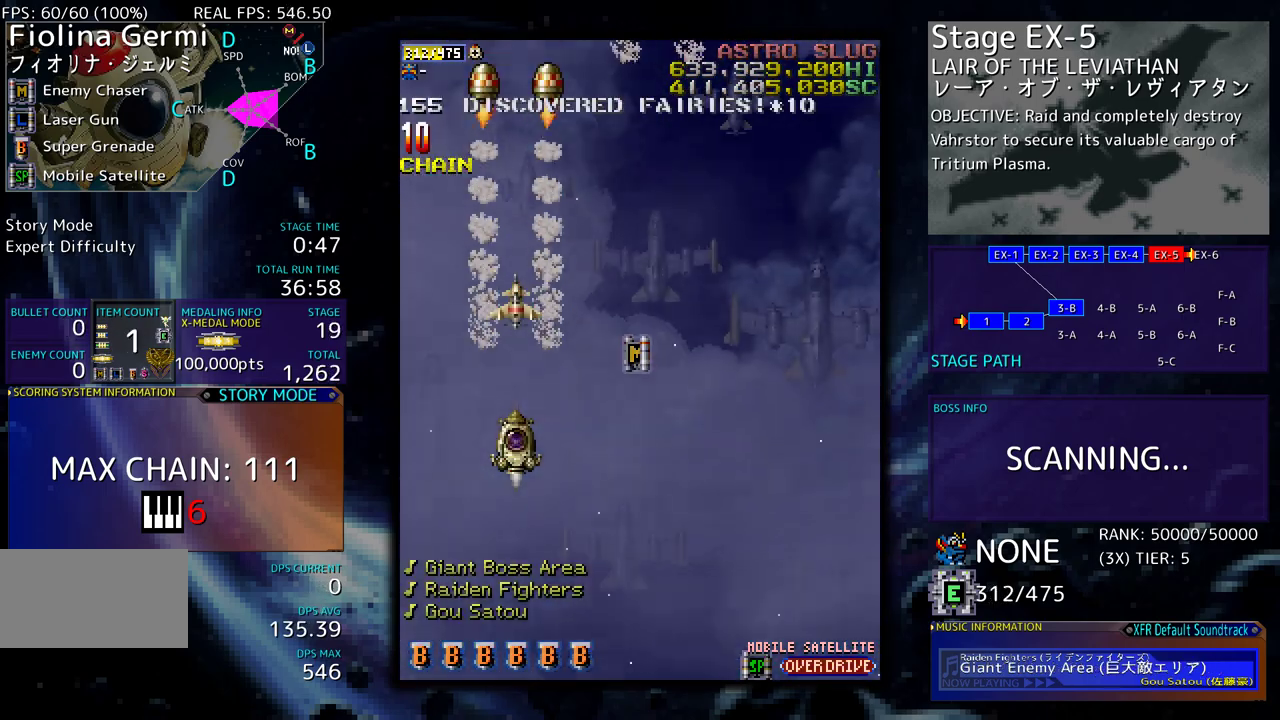
{"buttons": ["DPAD_UP"], "events": [[167, "DPAD_DOWN", "down"], [267, "DPAD_DOWN", "up"], [433, "DPAD_UP", "down"]]}
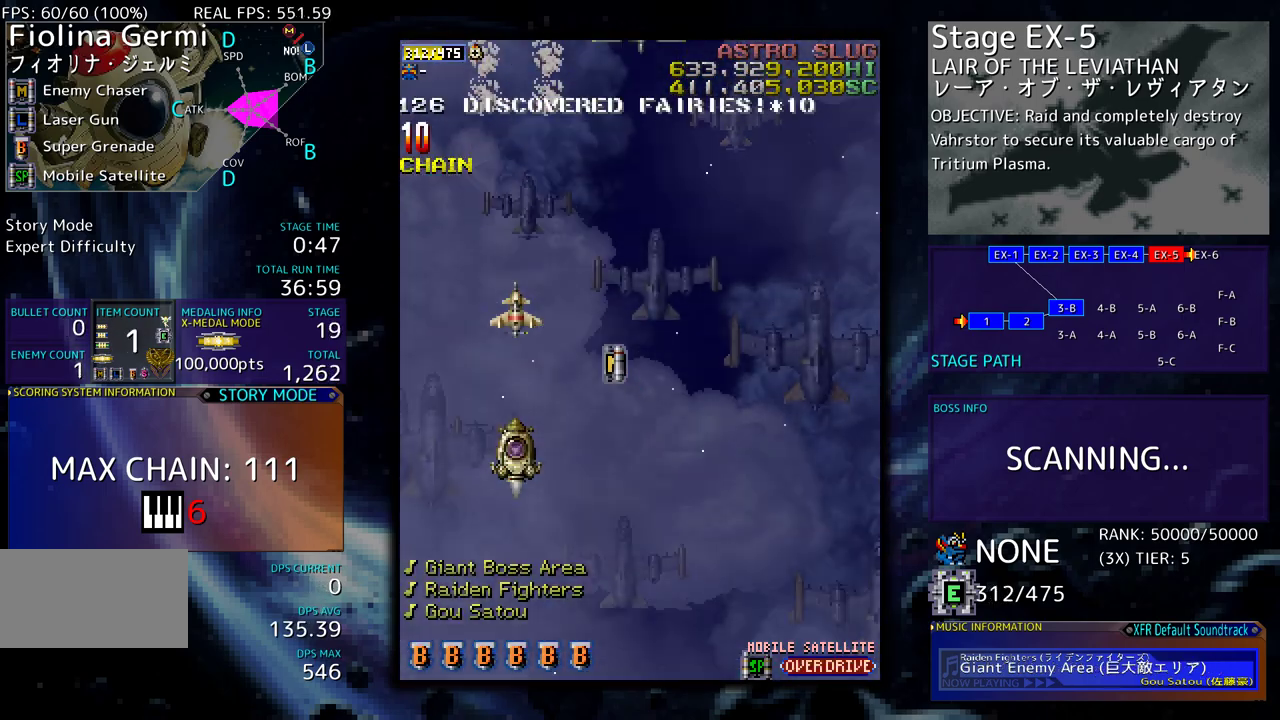
{"buttons": ["DPAD_DOWN", "DPAD_RIGHT"], "events": [[133, "DPAD_UP", "up"], [300, "DPAD_RIGHT", "down"], [350, "DPAD_DOWN", "down"]]}
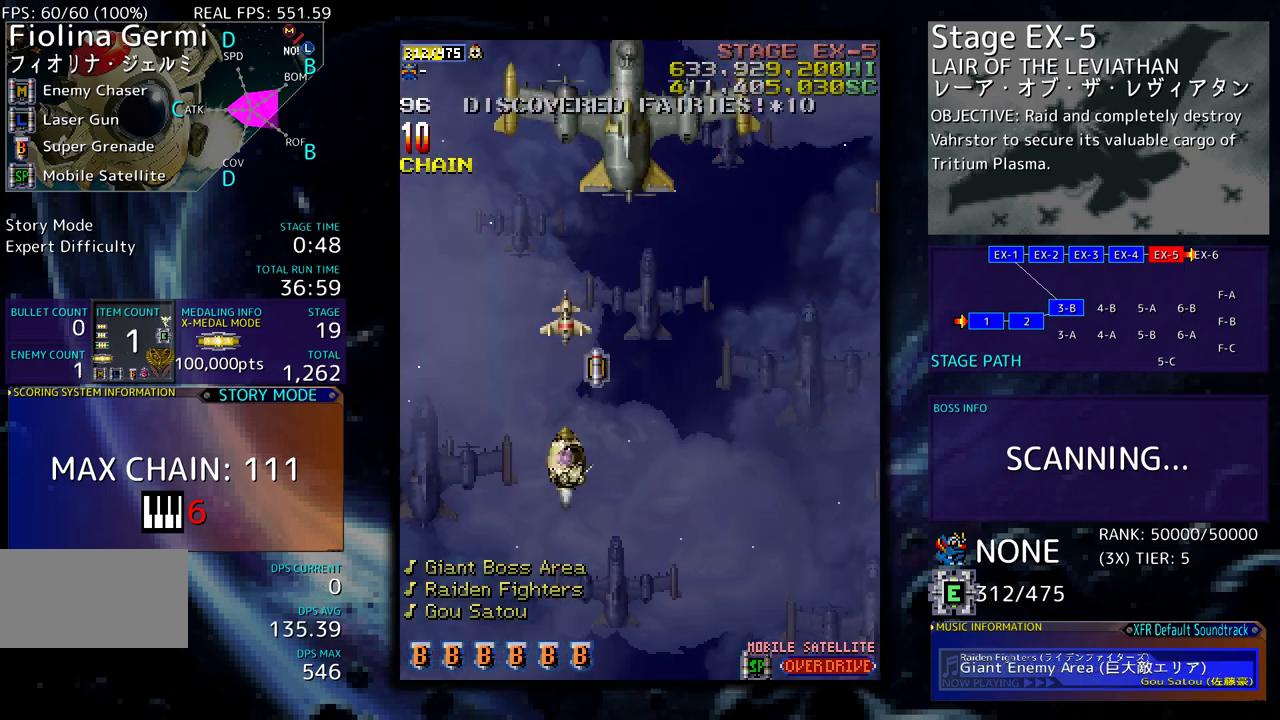
{"buttons": [], "events": [[233, "DPAD_DOWN", "up"], [233, "DPAD_RIGHT", "up"]]}
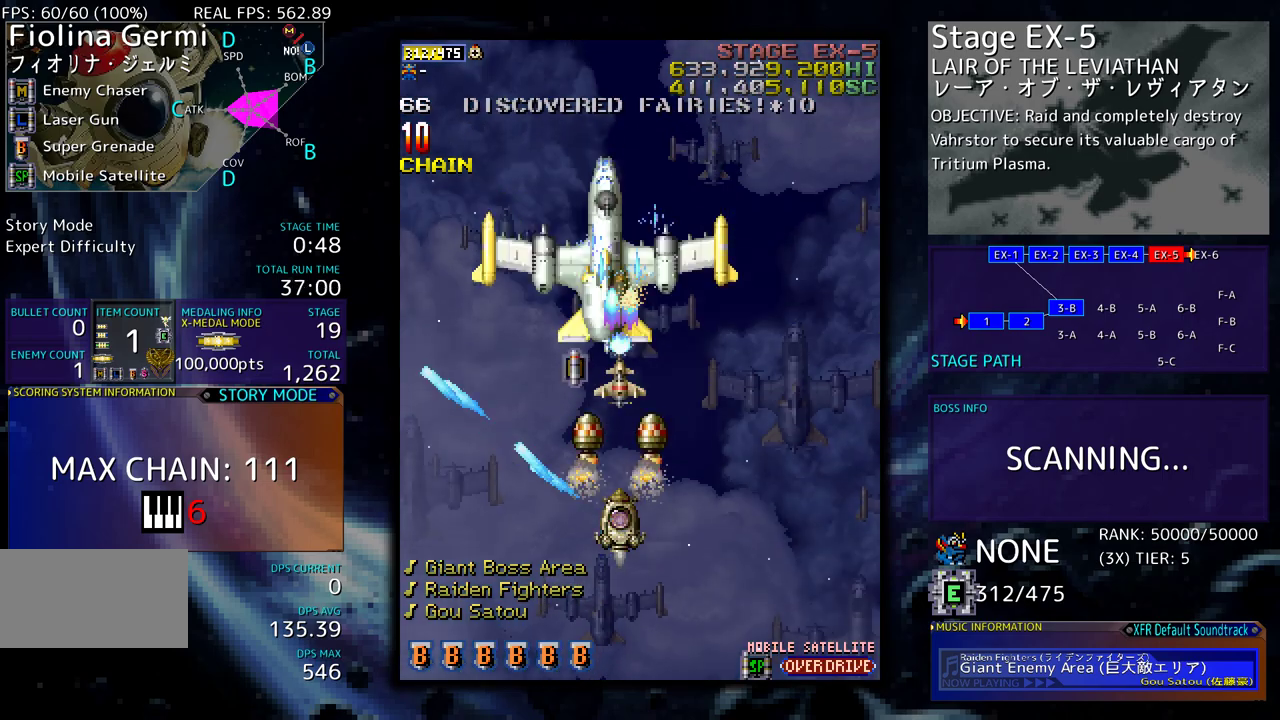
{"buttons": ["DPAD_UP", "DPAD_LEFT"], "events": [[33, "DPAD_DOWN", "down"], [33, "DPAD_RIGHT", "down"], [267, "DPAD_DOWN", "up"], [300, "DPAD_UP", "down"], [400, "DPAD_RIGHT", "up"], [500, "DPAD_LEFT", "down"]]}
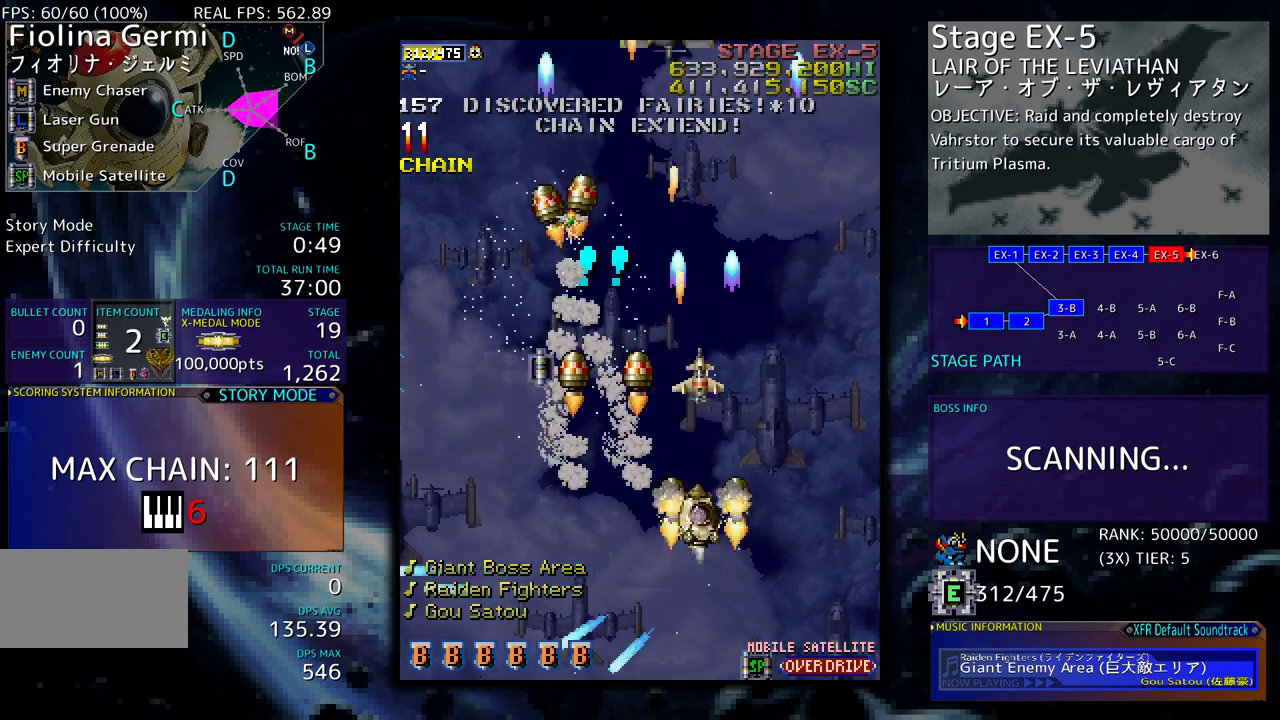
{"buttons": ["DPAD_UP", "DPAD_LEFT"], "events": [[133, "DPAD_LEFT", "up"], [200, "DPAD_UP", "up"], [433, "DPAD_LEFT", "down"], [433, "DPAD_UP", "down"]]}
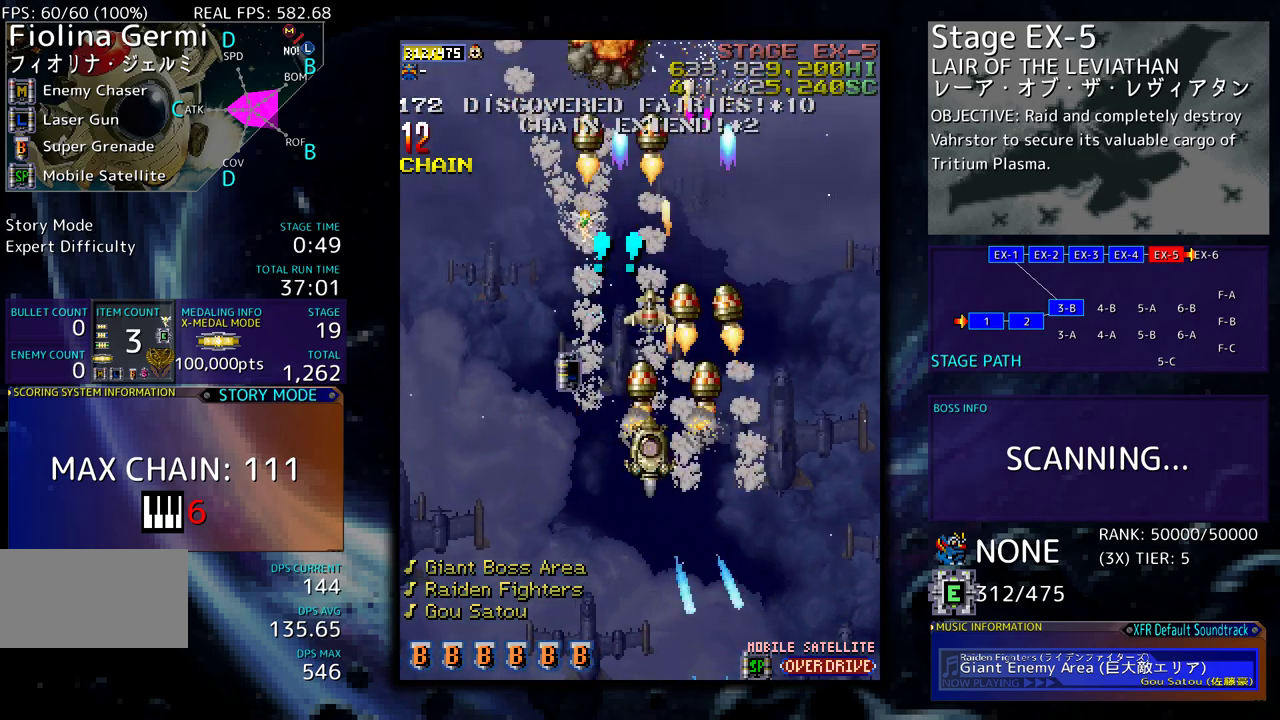
{"buttons": ["DPAD_DOWN", "DPAD_RIGHT"], "events": [[167, "DPAD_LEFT", "up"], [200, "DPAD_RIGHT", "down"], [200, "DPAD_UP", "up"], [233, "DPAD_DOWN", "down"]]}
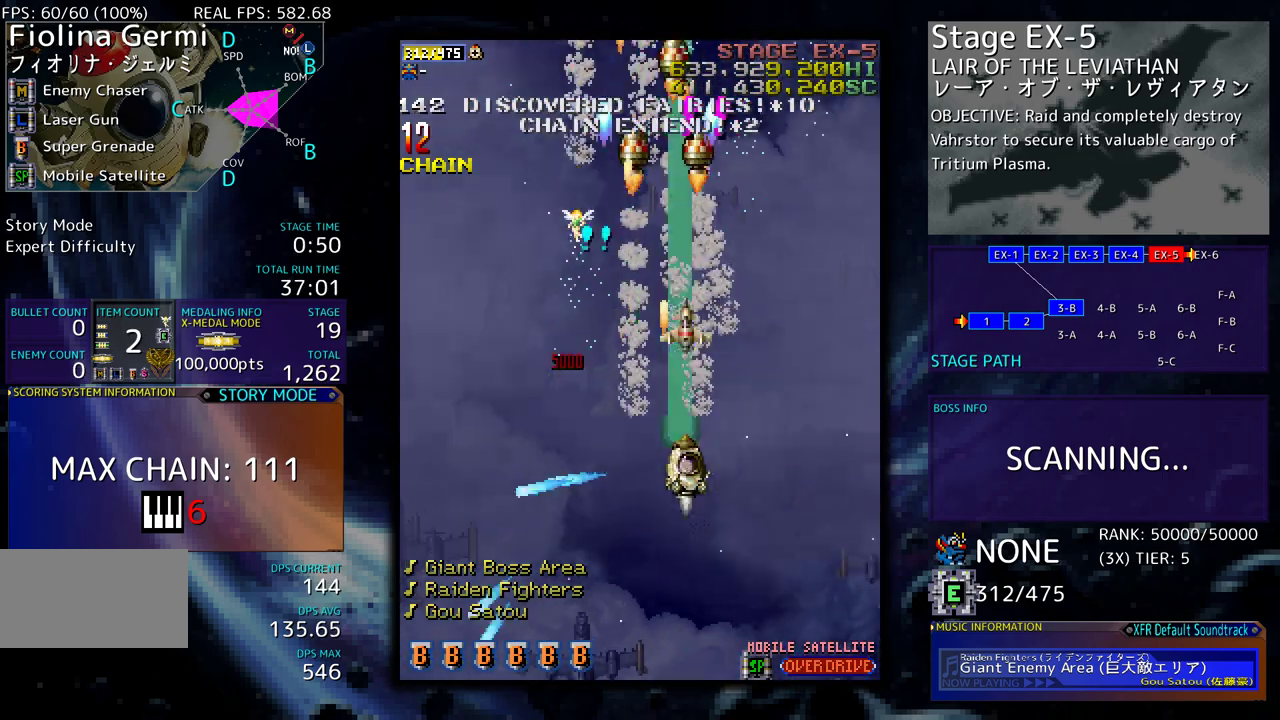
{"buttons": ["DPAD_LEFT"], "events": [[133, "DPAD_RIGHT", "up"], [367, "DPAD_DOWN", "up"], [400, "DPAD_LEFT", "down"]]}
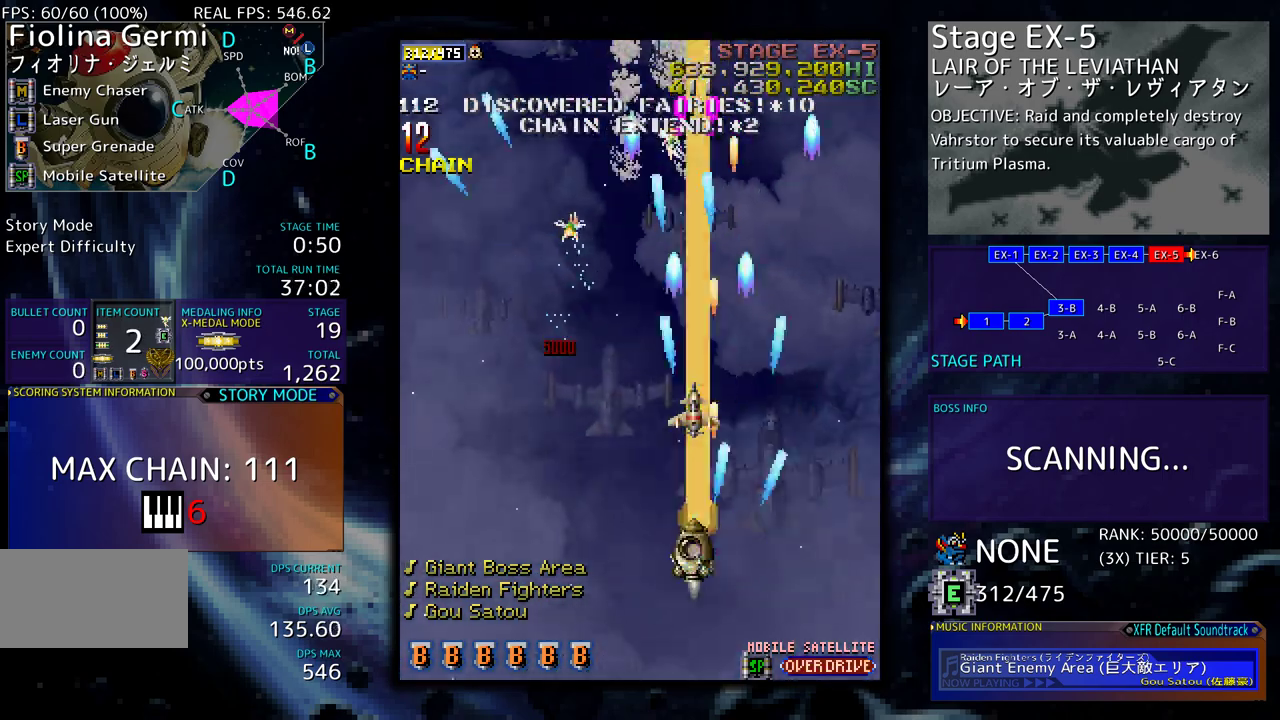
{"buttons": [], "events": [[133, "DPAD_DOWN", "down"], [200, "DPAD_DOWN", "up"], [333, "DPAD_LEFT", "up"]]}
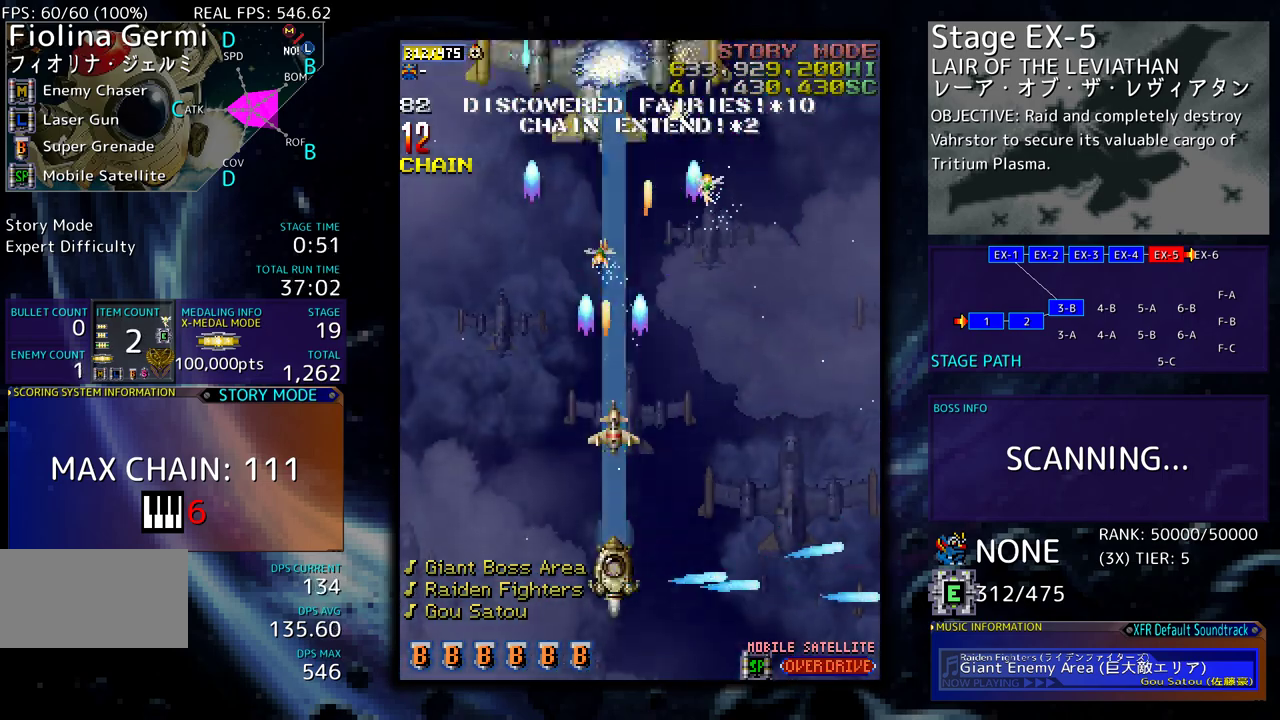
{"buttons": ["DPAD_UP", "DPAD_RIGHT"], "events": [[317, "DPAD_UP", "down"], [367, "DPAD_RIGHT", "down"]]}
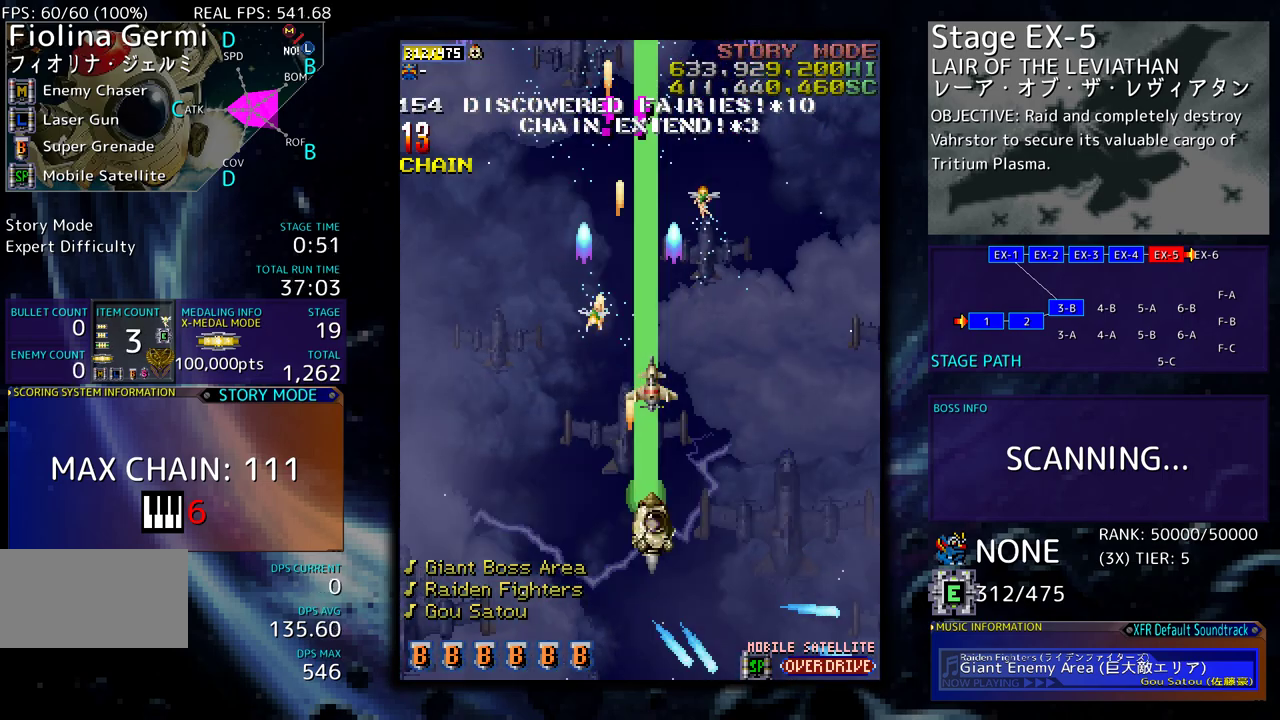
{"buttons": ["DPAD_RIGHT"], "events": [[17, "DPAD_RIGHT", "up"], [317, "DPAD_LEFT", "down"], [433, "DPAD_LEFT", "up"], [450, "DPAD_RIGHT", "down"], [467, "DPAD_UP", "up"]]}
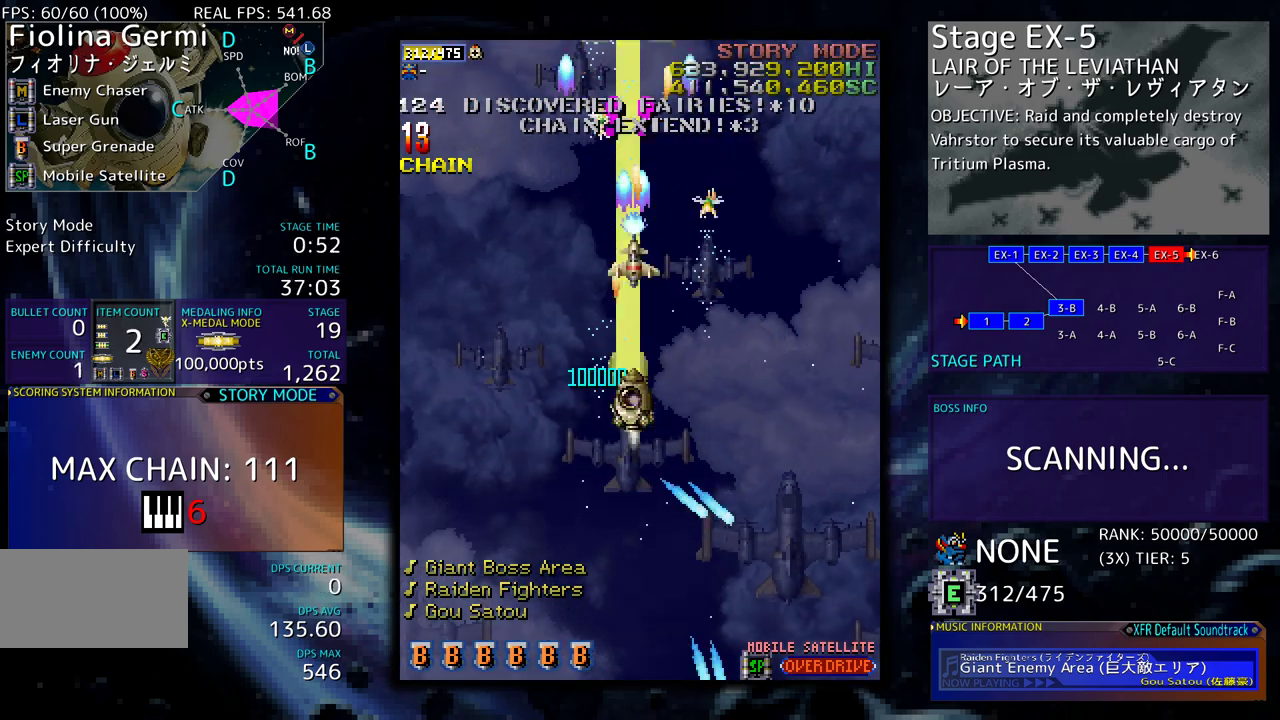
{"buttons": ["DPAD_LEFT"], "events": [[33, "DPAD_DOWN", "down"], [300, "DPAD_DOWN", "up"], [300, "DPAD_UP", "down"], [333, "DPAD_RIGHT", "up"], [367, "DPAD_LEFT", "down"], [433, "DPAD_UP", "up"]]}
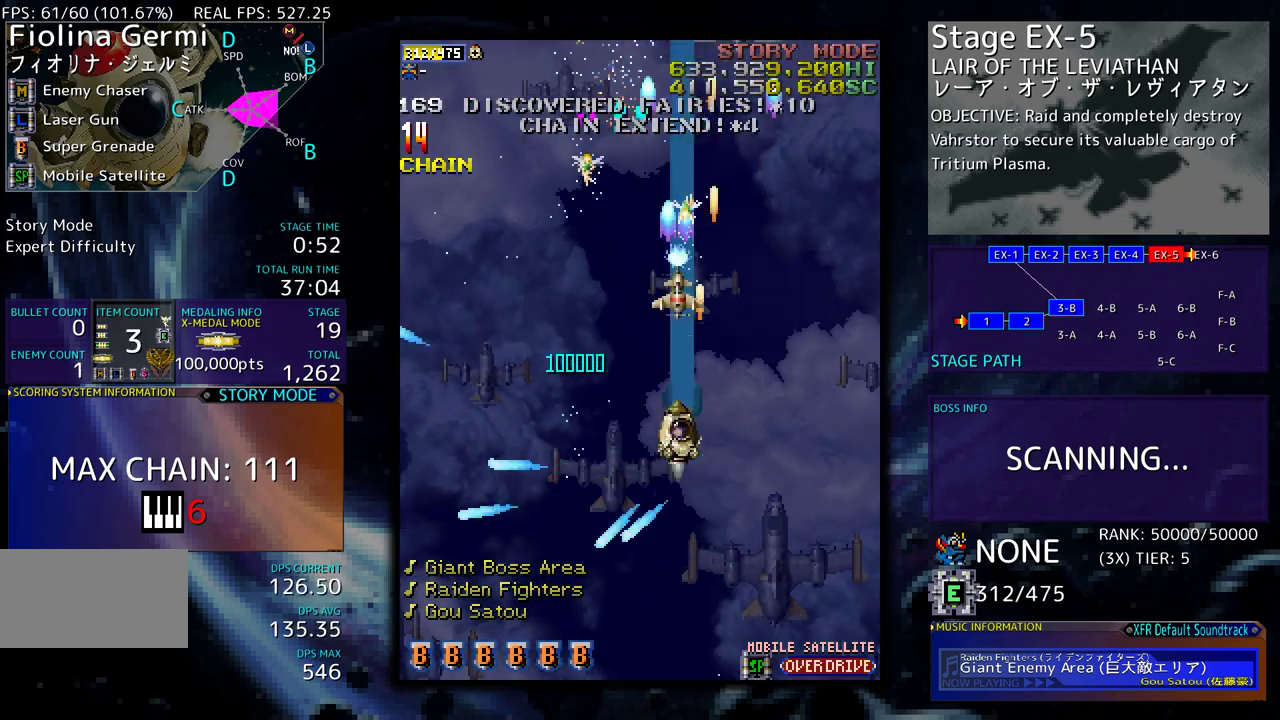
{"buttons": ["DPAD_RIGHT"], "events": [[67, "DPAD_DOWN", "down"], [100, "DPAD_LEFT", "up"], [117, "DPAD_RIGHT", "down"], [250, "DPAD_DOWN", "up"], [250, "DPAD_RIGHT", "up"], [467, "DPAD_RIGHT", "down"]]}
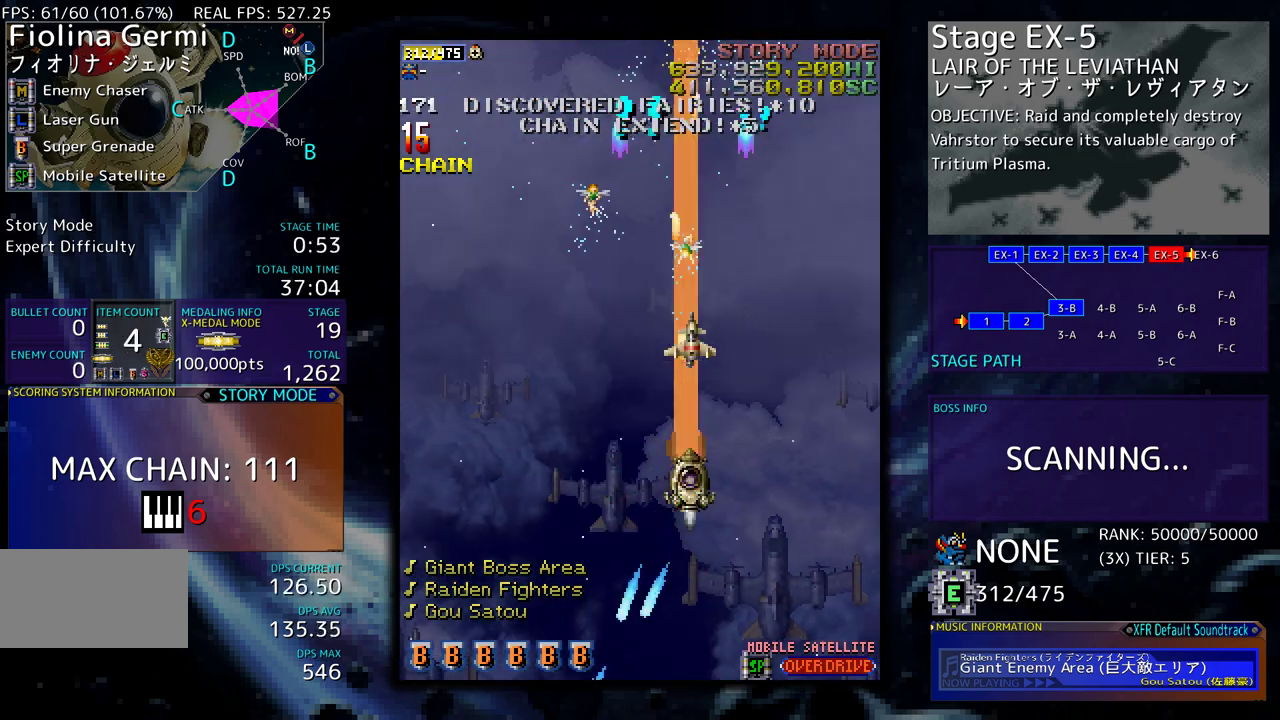
{"buttons": ["DPAD_UP", "DPAD_LEFT"], "events": [[183, "DPAD_UP", "down"], [250, "DPAD_RIGHT", "up"], [350, "DPAD_LEFT", "down"]]}
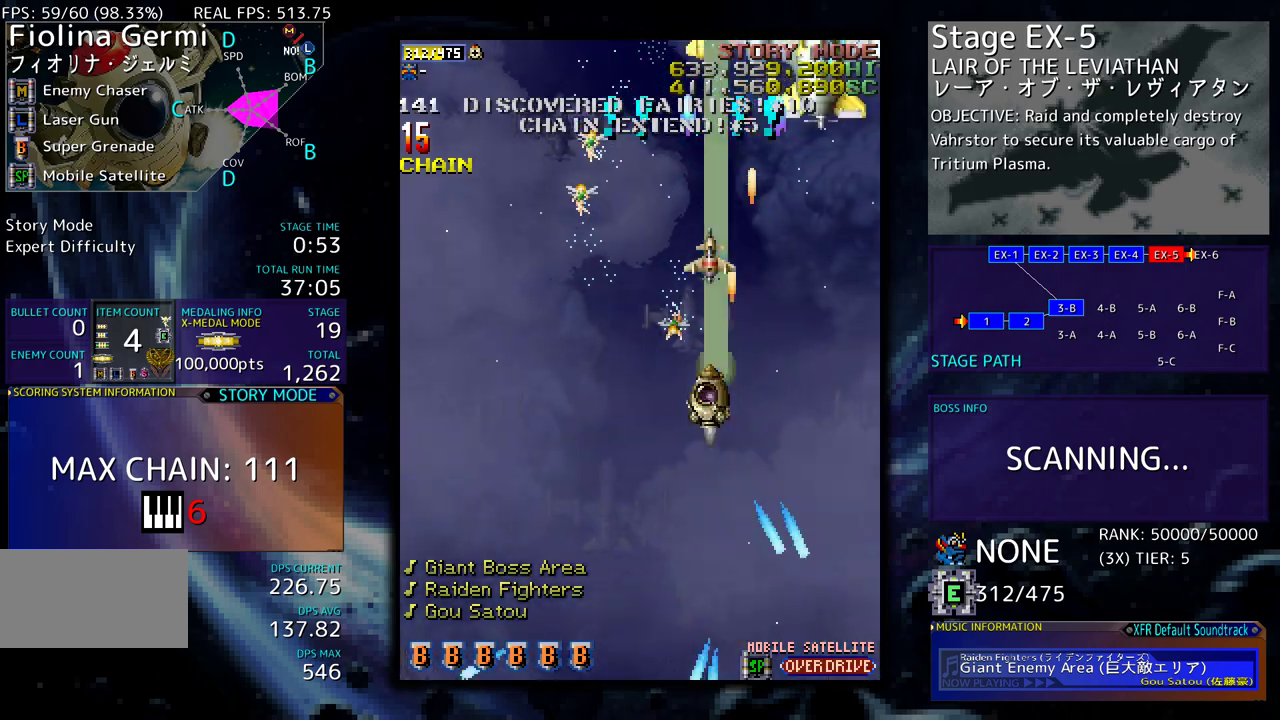
{"buttons": ["DPAD_DOWN", "DPAD_RIGHT"], "events": [[200, "DPAD_DOWN", "down"], [200, "DPAD_LEFT", "up"], [200, "DPAD_RIGHT", "down"], [200, "DPAD_UP", "up"]]}
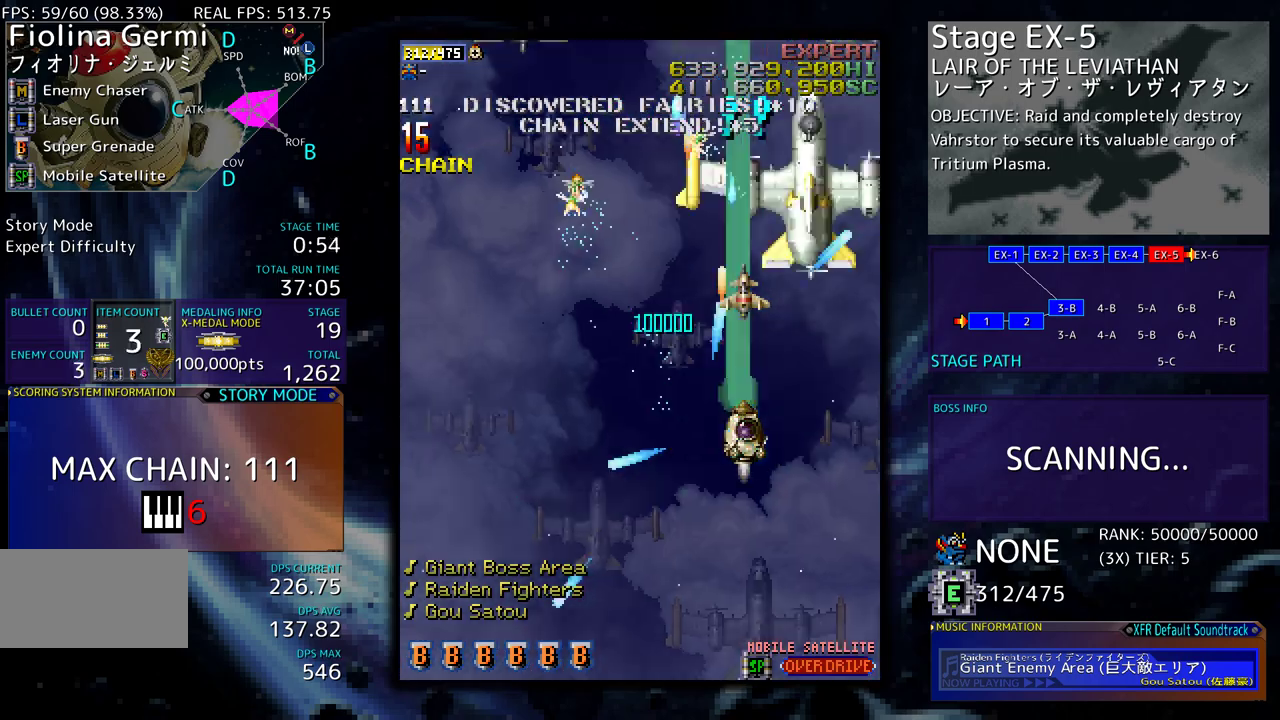
{"buttons": ["DPAD_DOWN", "DPAD_LEFT"], "events": [[200, "DPAD_DOWN", "up"], [300, "DPAD_UP", "down"], [333, "DPAD_RIGHT", "up"], [400, "DPAD_UP", "up"], [417, "DPAD_DOWN", "down"], [433, "DPAD_LEFT", "down"]]}
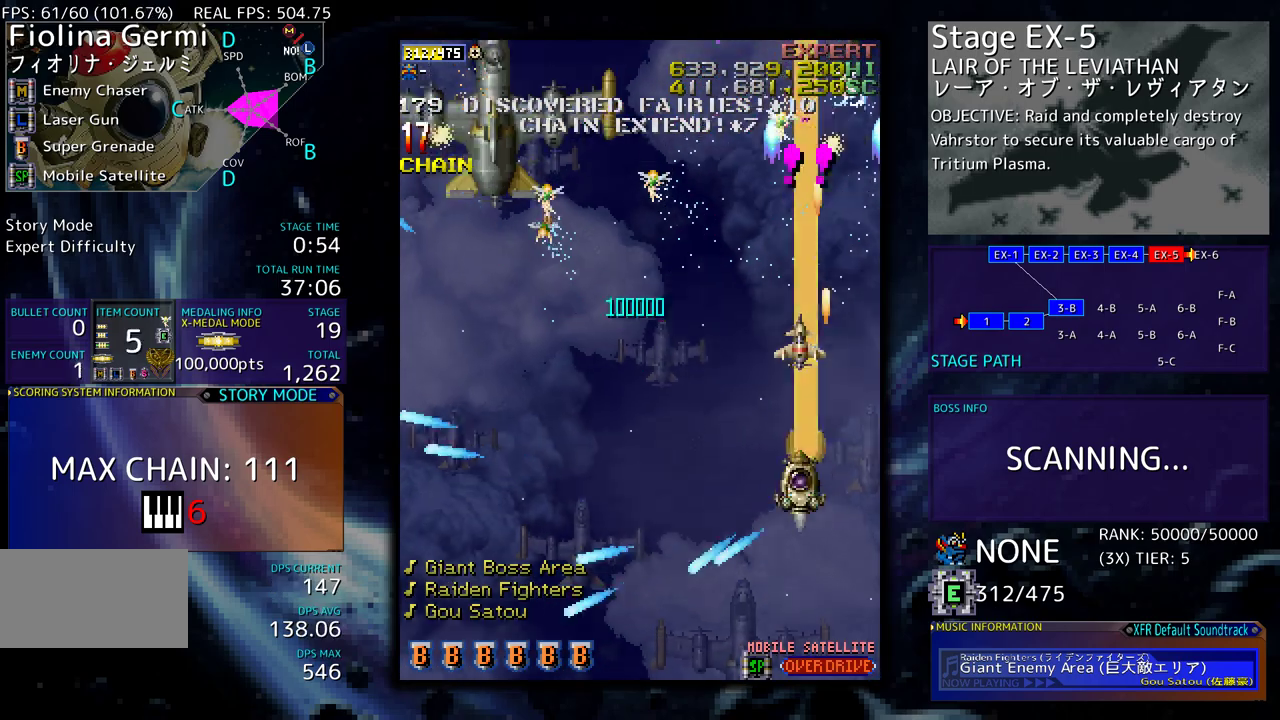
{"buttons": ["DPAD_LEFT"], "events": [[217, "DPAD_DOWN", "up"]]}
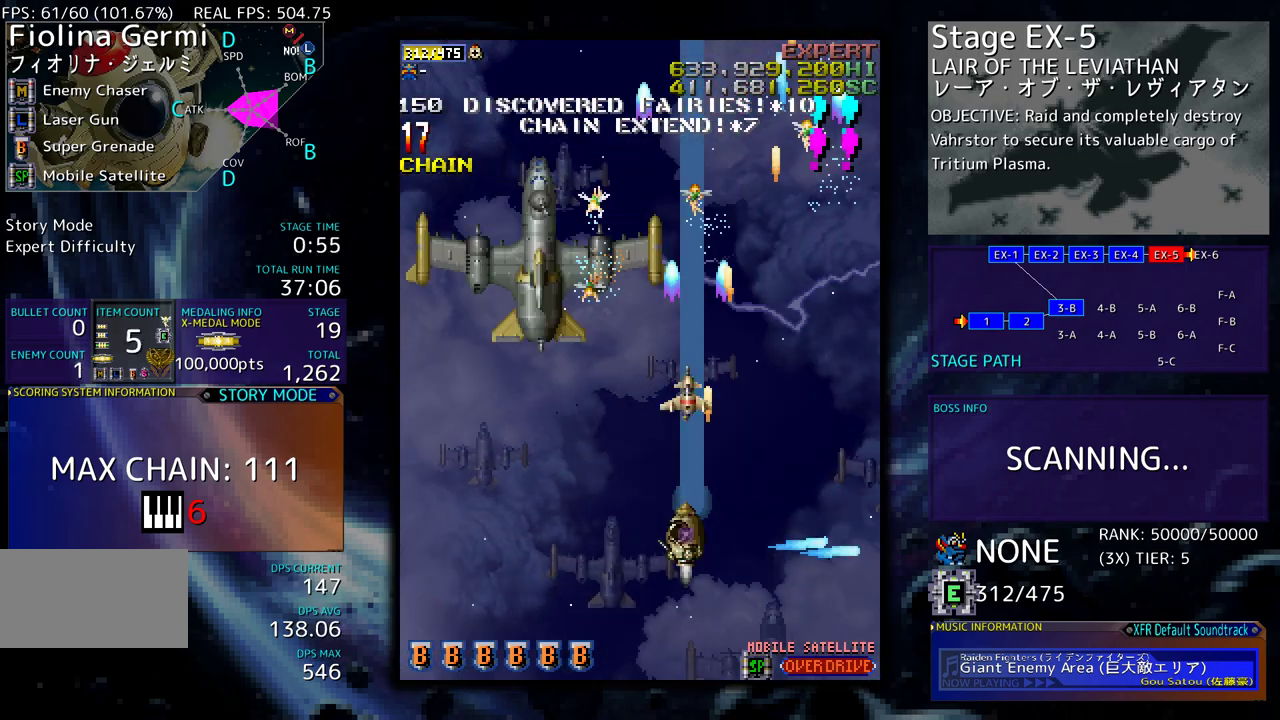
{"buttons": ["DPAD_RIGHT"], "events": [[133, "DPAD_DOWN", "down"], [467, "DPAD_DOWN", "up"], [467, "DPAD_LEFT", "up"], [467, "DPAD_RIGHT", "down"]]}
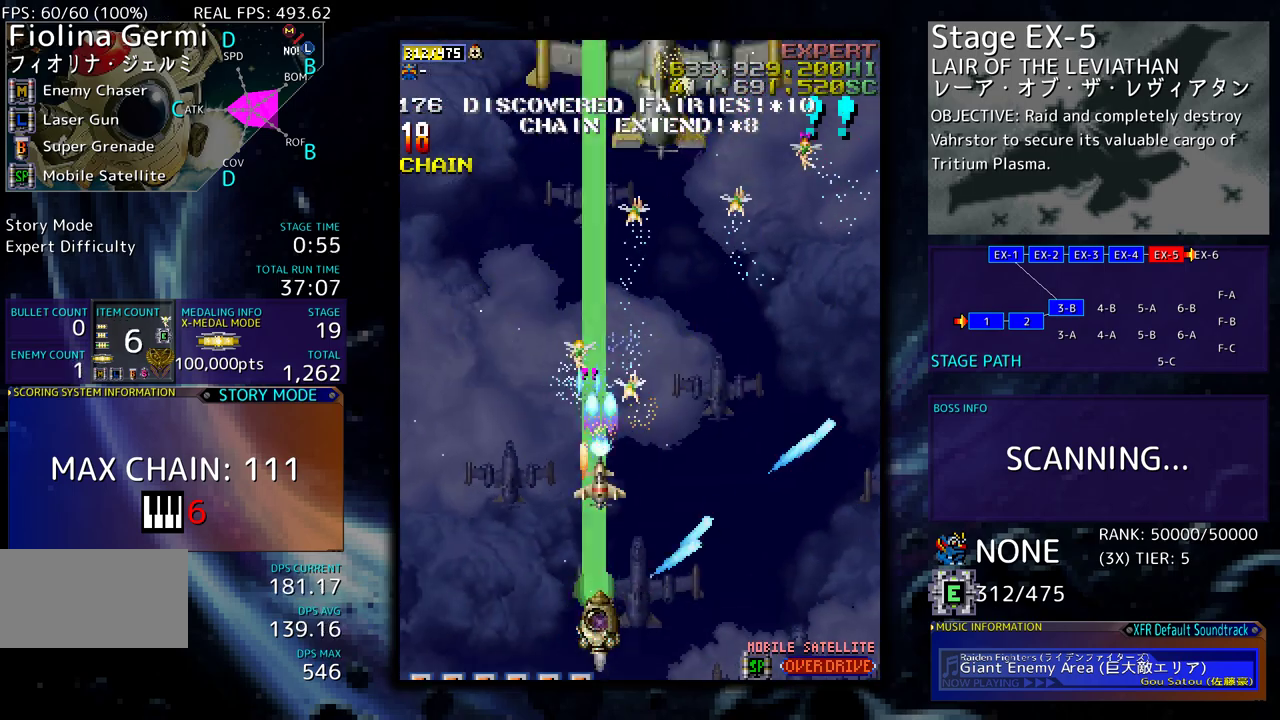
{"buttons": ["DPAD_UP", "DPAD_RIGHT"], "events": [[117, "DPAD_UP", "down"], [200, "DPAD_RIGHT", "up"], [350, "DPAD_RIGHT", "down"]]}
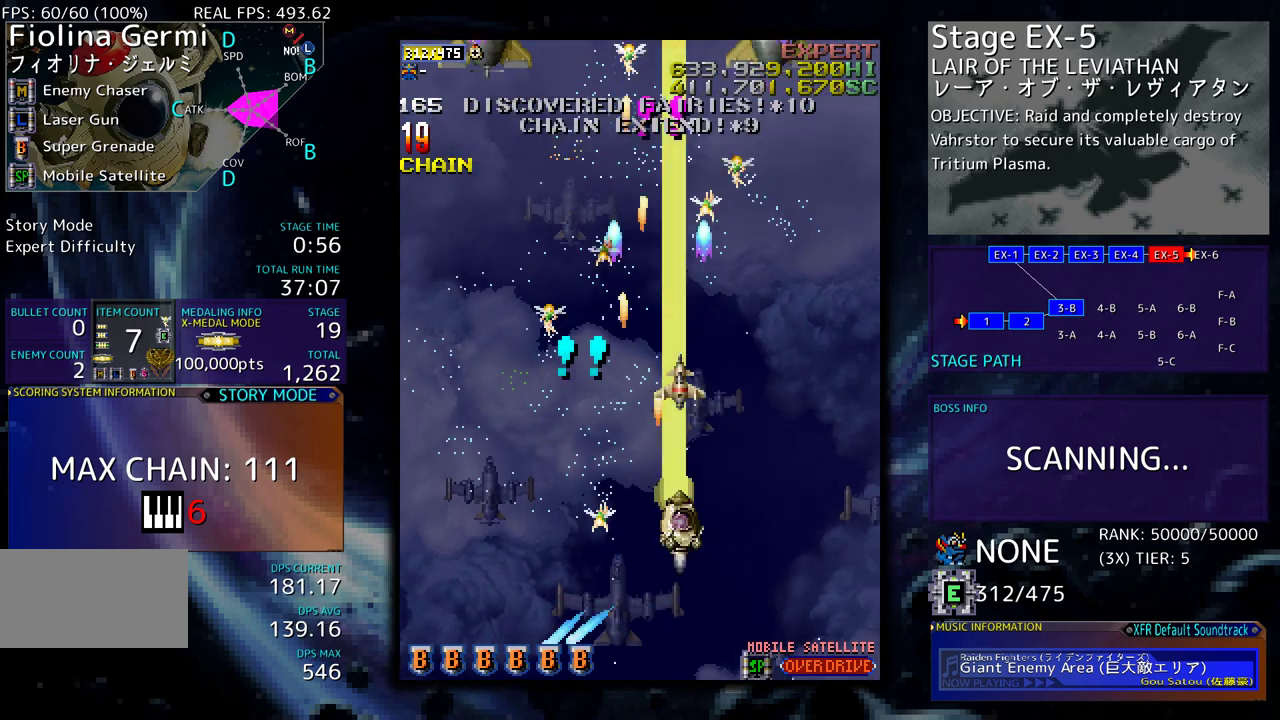
{"buttons": ["DPAD_DOWN", "DPAD_LEFT"], "events": [[83, "DPAD_UP", "up"], [167, "DPAD_DOWN", "down"], [267, "DPAD_RIGHT", "up"], [367, "DPAD_LEFT", "down"]]}
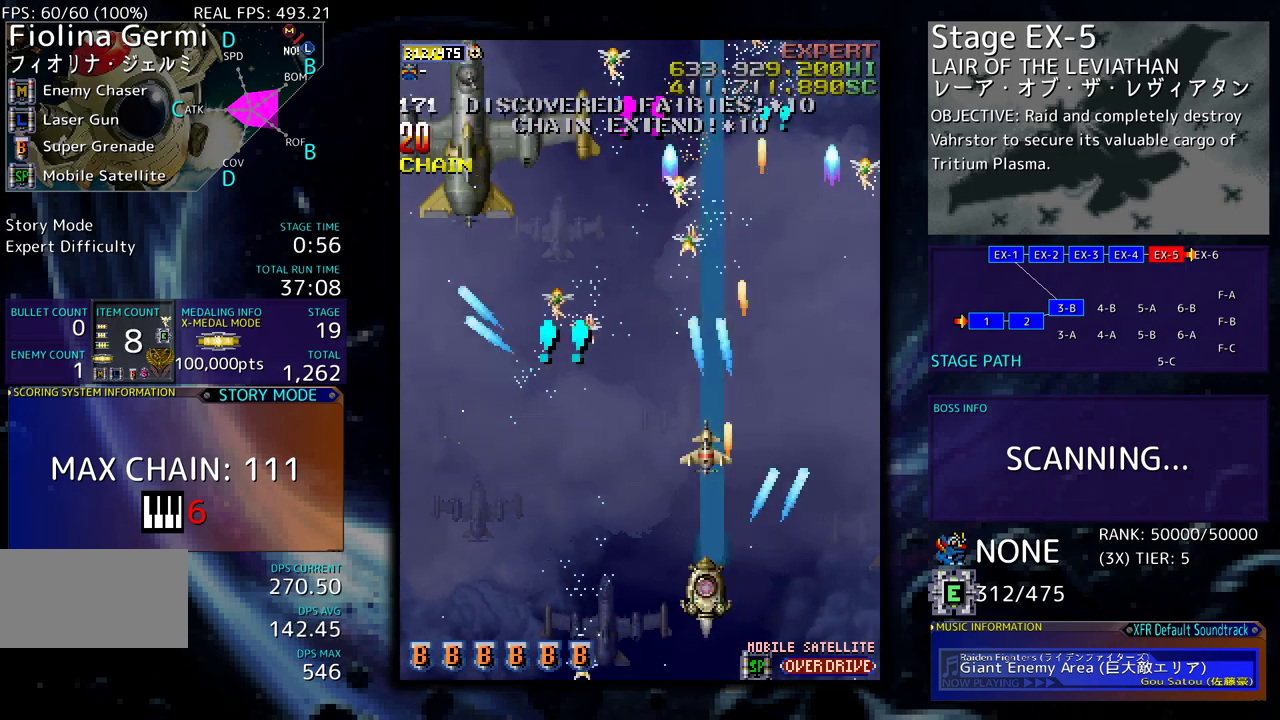
{"buttons": ["DPAD_UP", "DPAD_LEFT"], "events": [[117, "DPAD_DOWN", "up"], [367, "DPAD_UP", "down"]]}
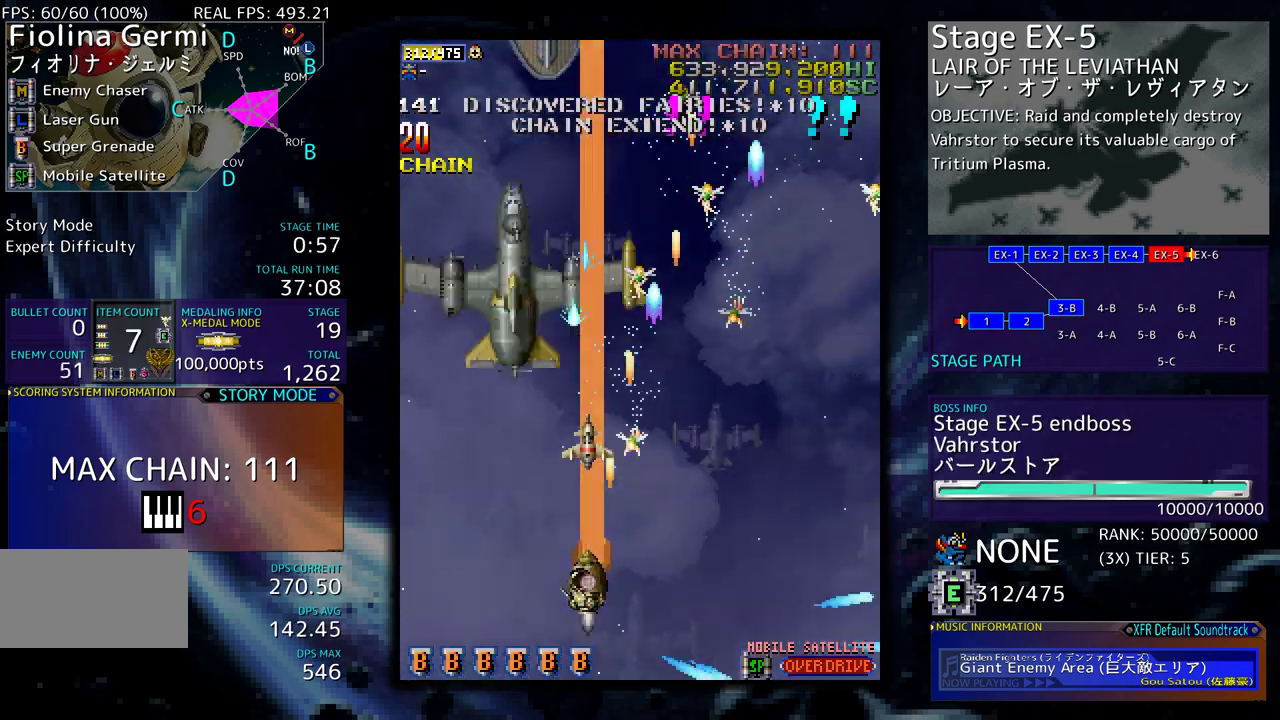
{"buttons": ["DPAD_UP"], "events": [[33, "DPAD_UP", "up"], [300, "DPAD_DOWN", "down"], [417, "DPAD_DOWN", "up"], [450, "DPAD_LEFT", "up"], [450, "DPAD_UP", "down"]]}
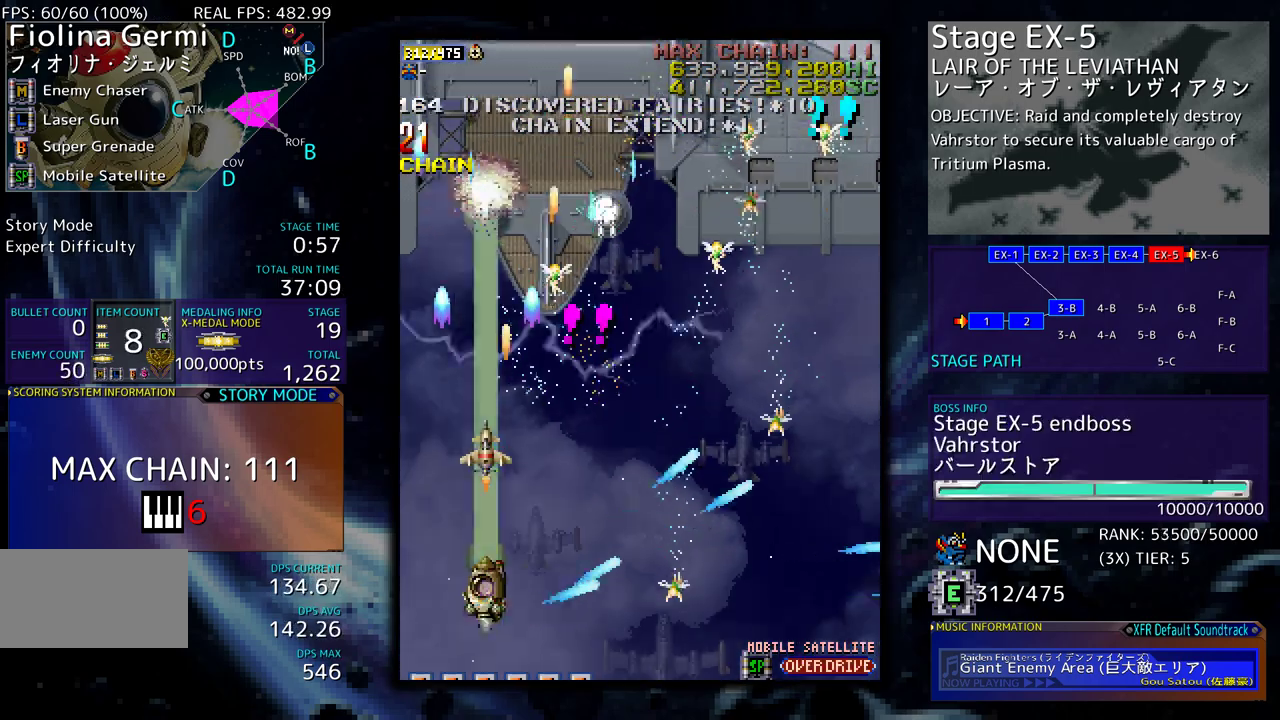
{"buttons": ["DPAD_LEFT"]}
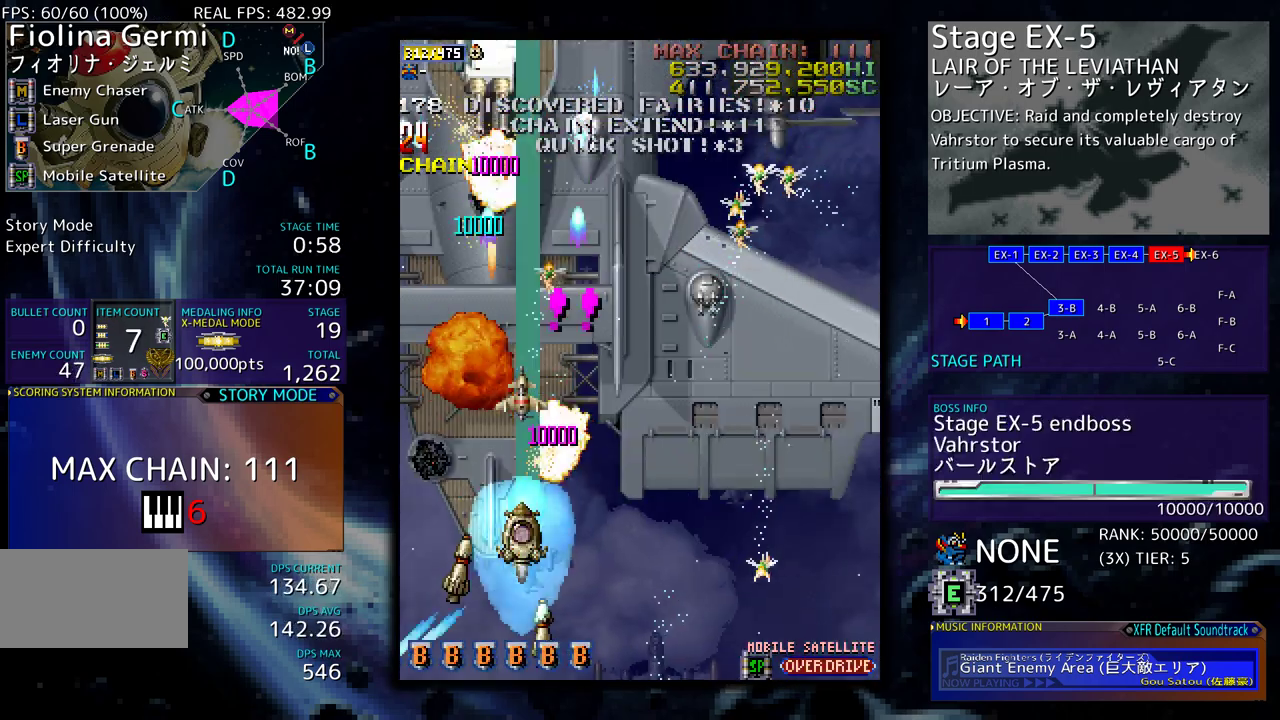
{"buttons": ["DPAD_DOWN", "DPAD_RIGHT"], "events": [[83, "DPAD_DOWN", "down"], [250, "DPAD_LEFT", "up"], [267, "DPAD_RIGHT", "down"]]}